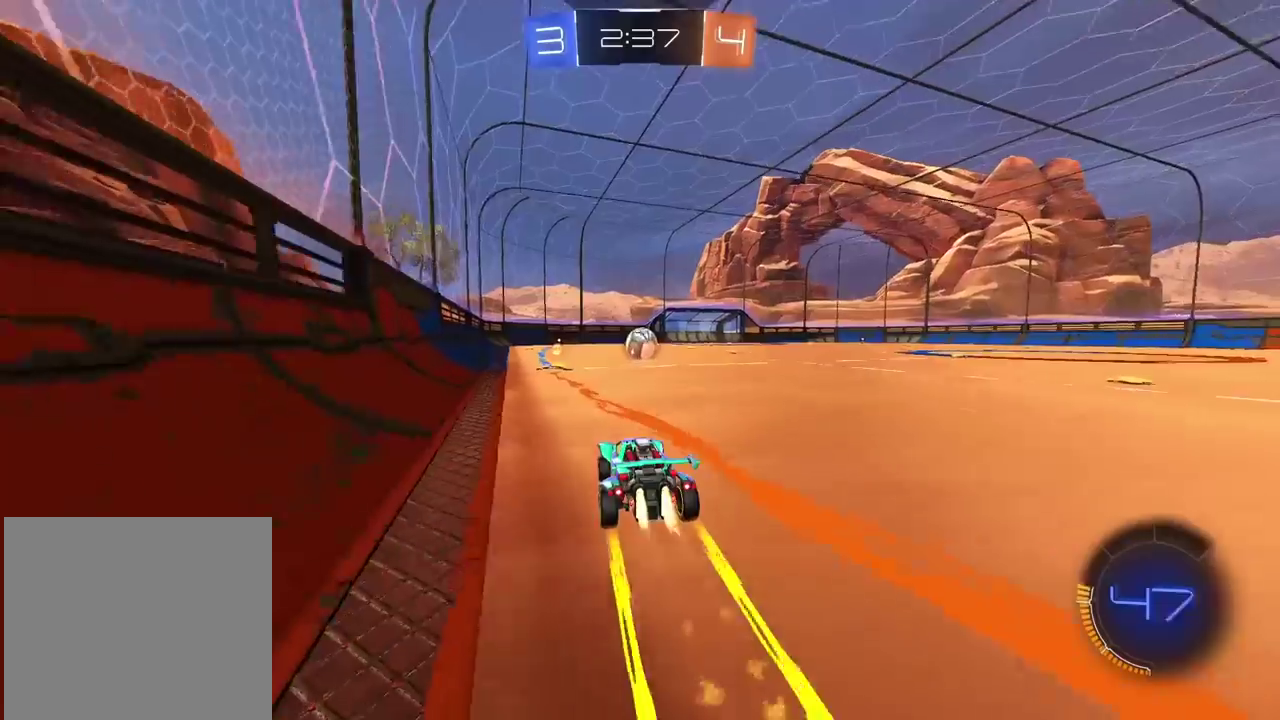
Gameplay with a controller (PlayStation layout); each line is a JSON object with the inputs held at the frame after it. "events" lists button and stick changes between this image and that frame as [ms after this image, input, new state], when the widget could be followed in between. Not read: L1 R1.
{"buttons": ["R2"], "left_stick": "center", "right_stick": "center"}
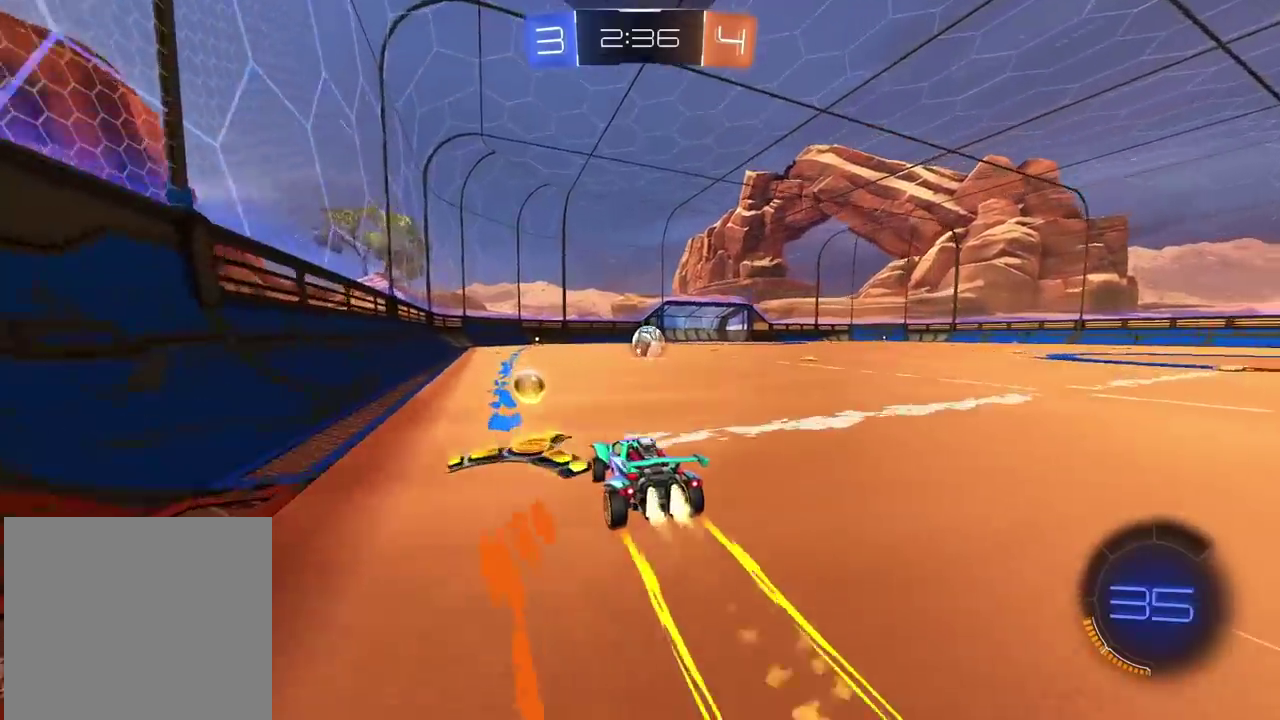
{"buttons": ["R2"], "left_stick": "center", "right_stick": "center", "events": [[17, "R3", "down"], [317, "R3", "up"], [317, "left_stick", "left"], [400, "left_stick", "center"]]}
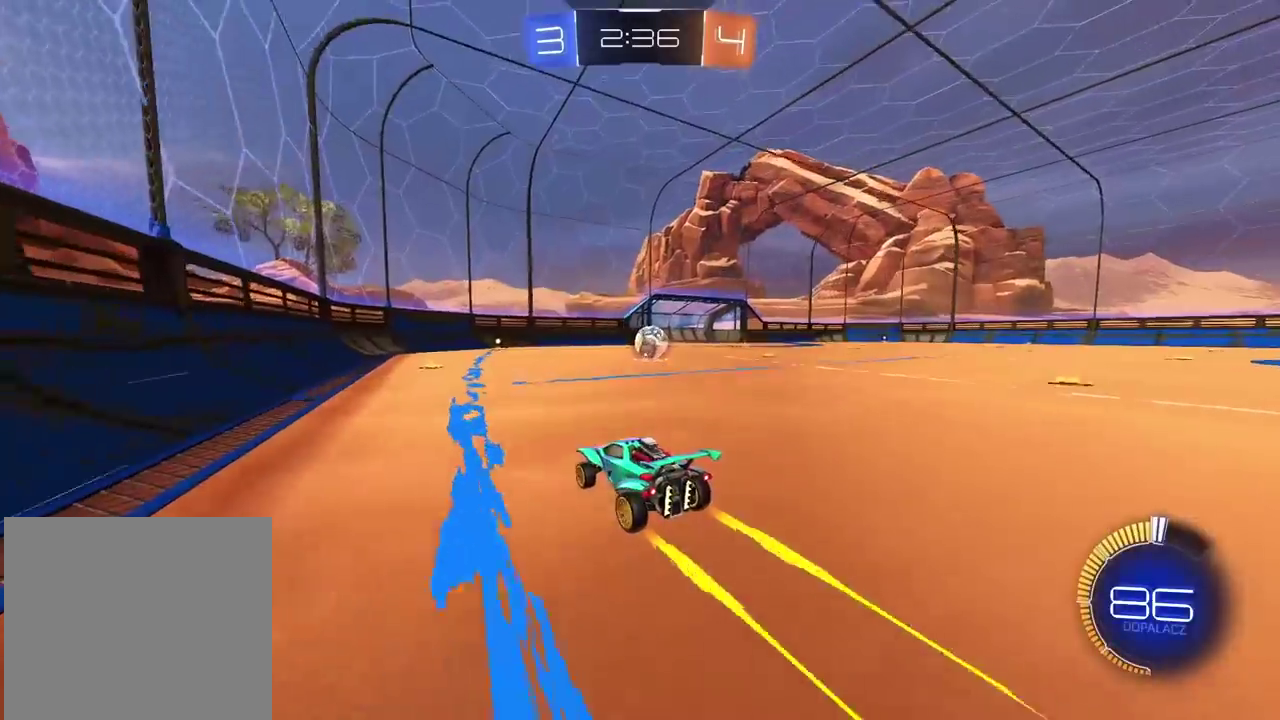
{"buttons": ["R2"], "left_stick": "center", "right_stick": "center", "events": [[250, "R3", "down"], [500, "R3", "up"]]}
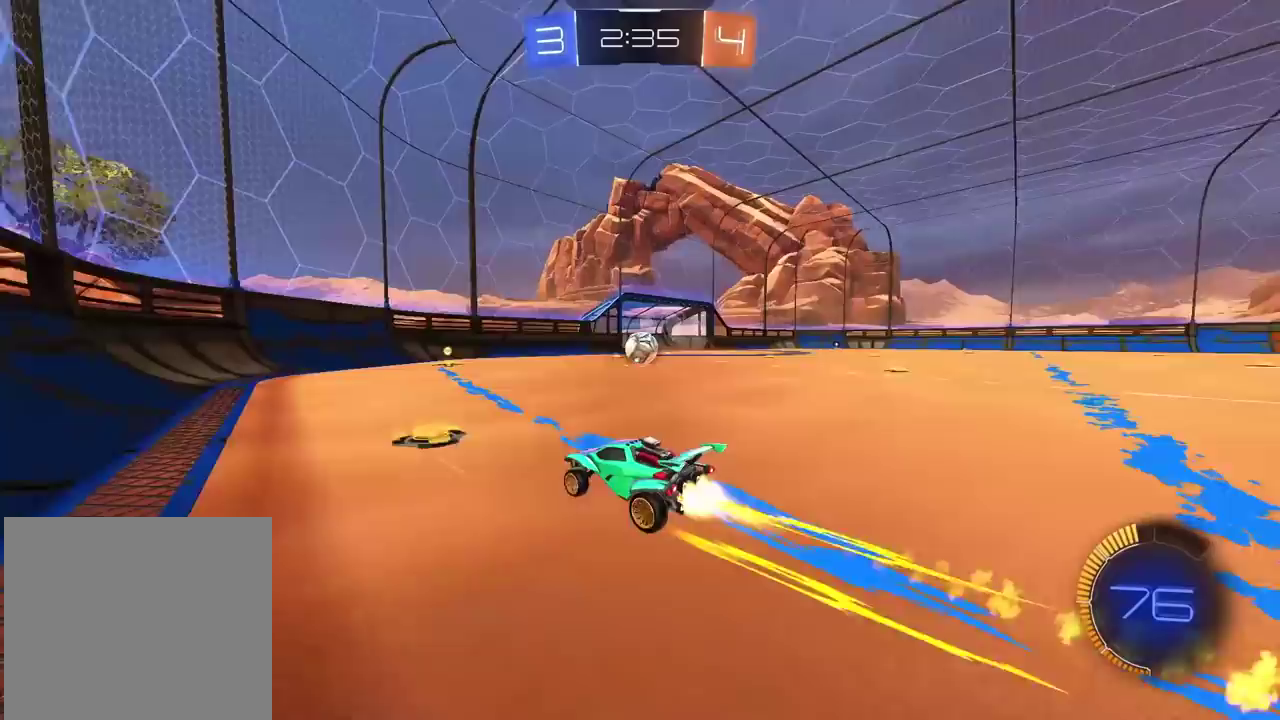
{"buttons": ["R2"], "left_stick": "center", "right_stick": "center", "events": [[17, "left_stick", "right"], [150, "left_stick", "center"], [283, "left_stick", "right"], [300, "R3", "down"], [400, "left_stick", "center"], [483, "R3", "up"]]}
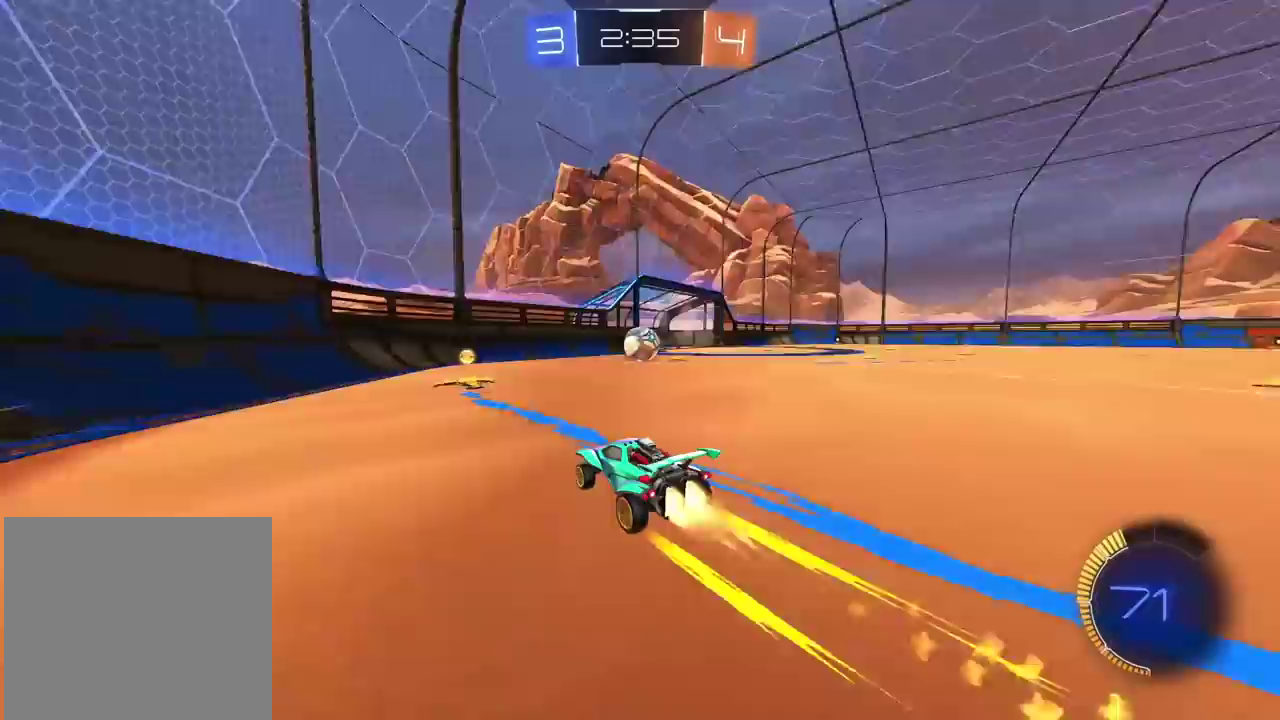
{"buttons": ["R2"], "left_stick": "center", "right_stick": "center", "events": [[300, "left_stick", "left"], [467, "left_stick", "center"]]}
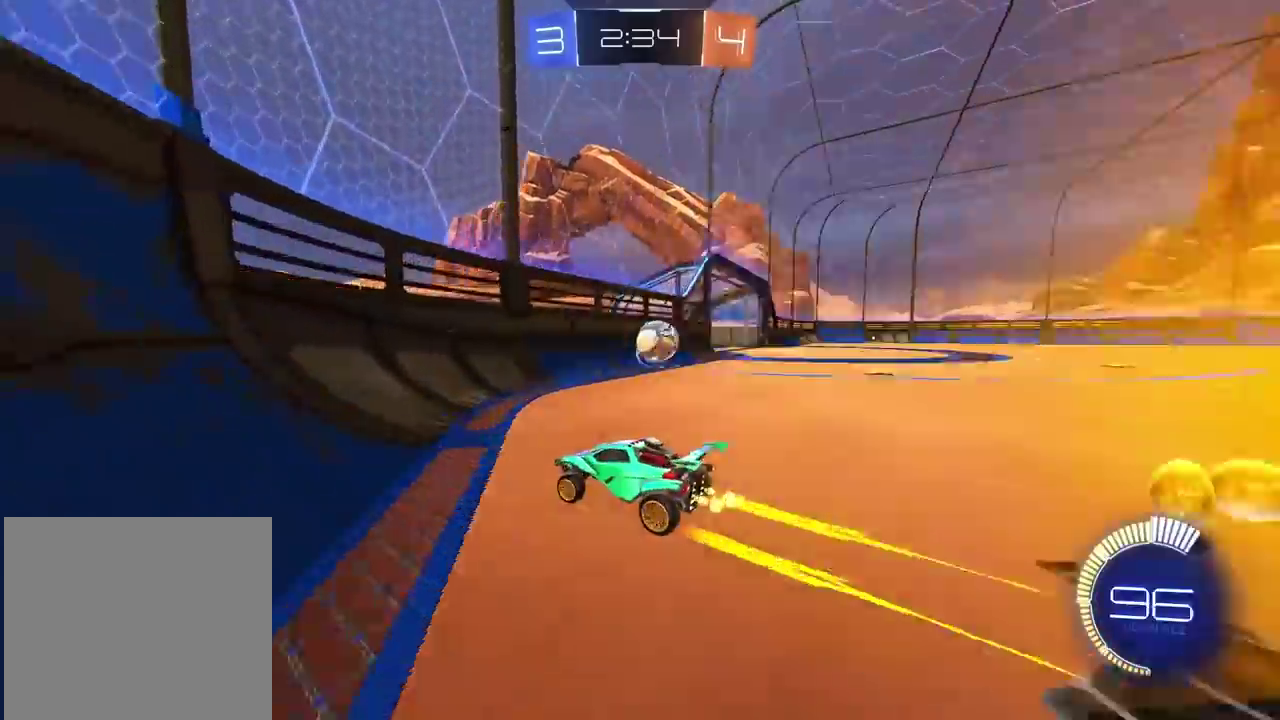
{"buttons": ["R2"], "left_stick": "center", "right_stick": "center", "events": [[167, "left_stick", "left"], [300, "left_stick", "center"]]}
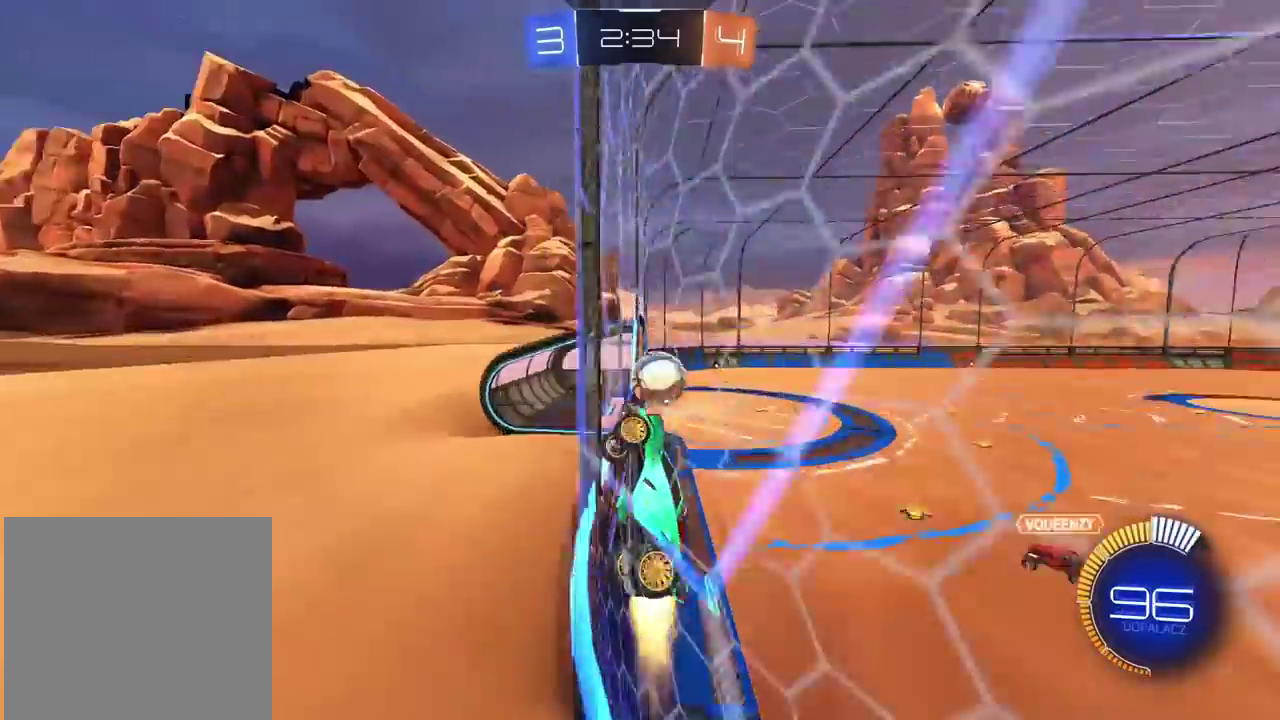
{"buttons": ["R2"], "left_stick": "right", "right_stick": "center", "events": [[117, "left_stick", "right"]]}
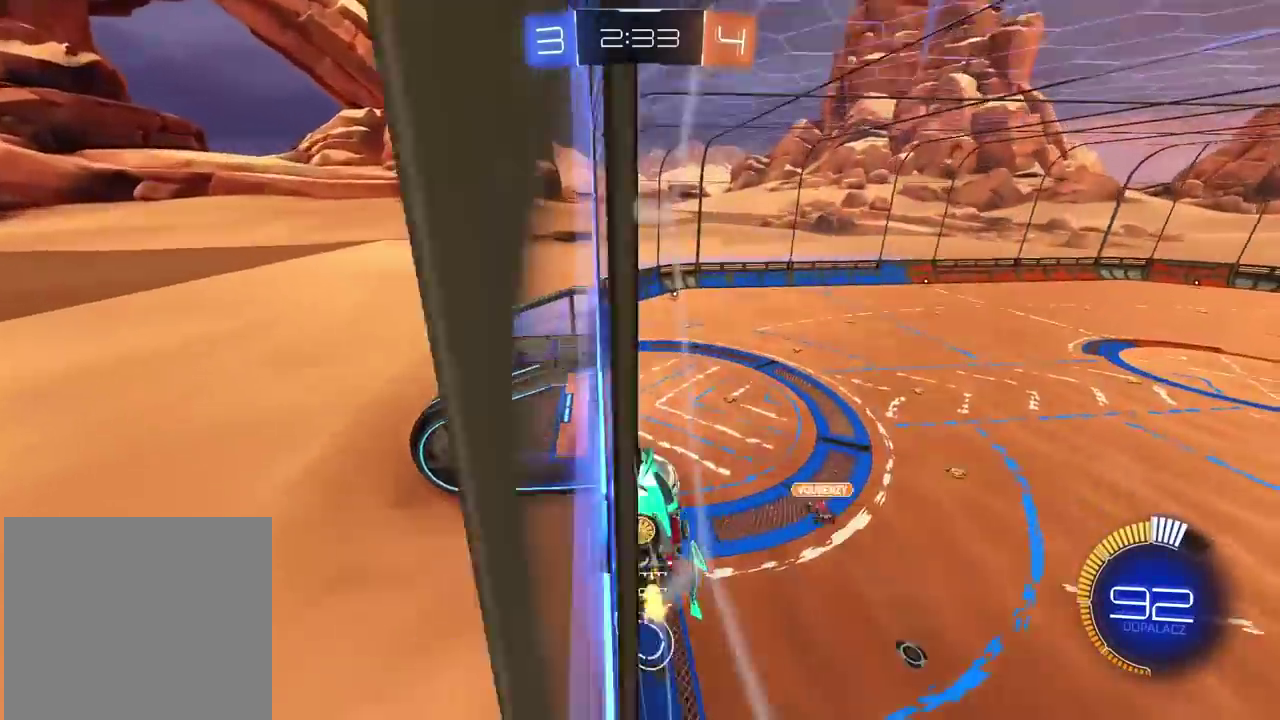
{"buttons": ["R2"], "left_stick": "right", "right_stick": "center", "events": [[183, "left_stick", "center"], [500, "left_stick", "right"]]}
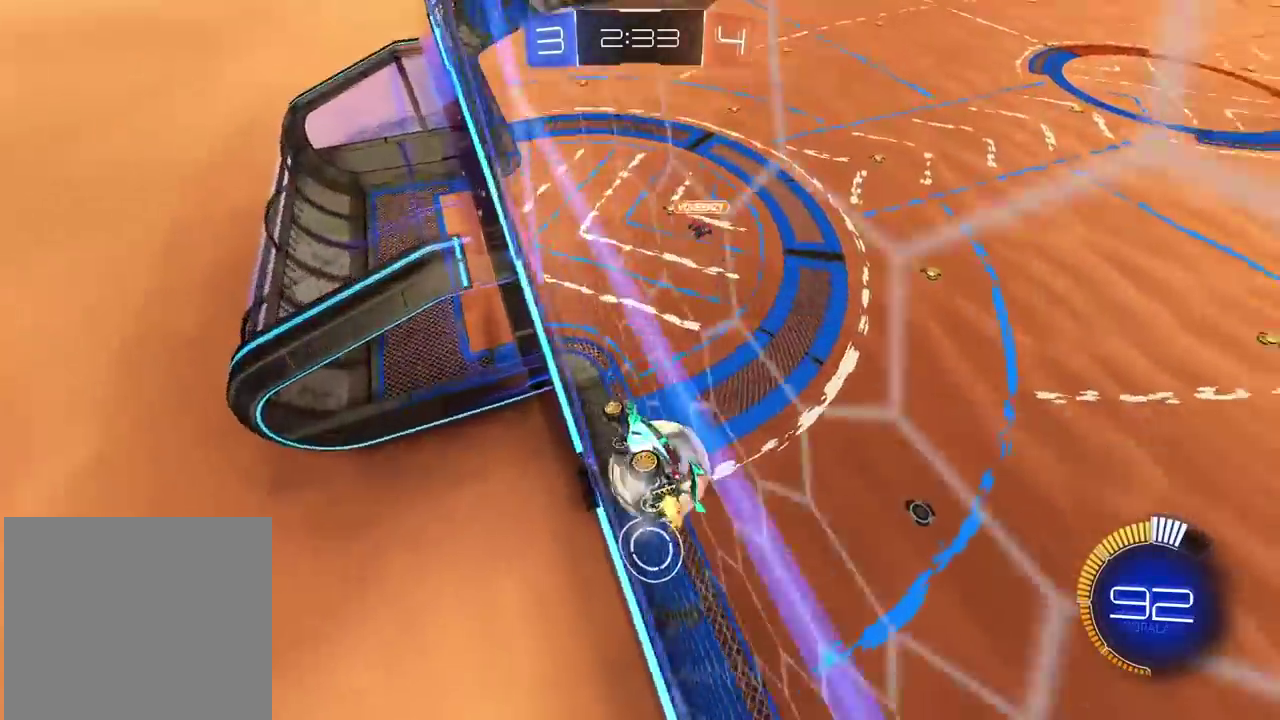
{"buttons": ["R2"], "left_stick": "right", "right_stick": "center", "events": [[17, "R2", "up"], [67, "L2", "down"], [383, "R2", "down"], [400, "L2", "up"]]}
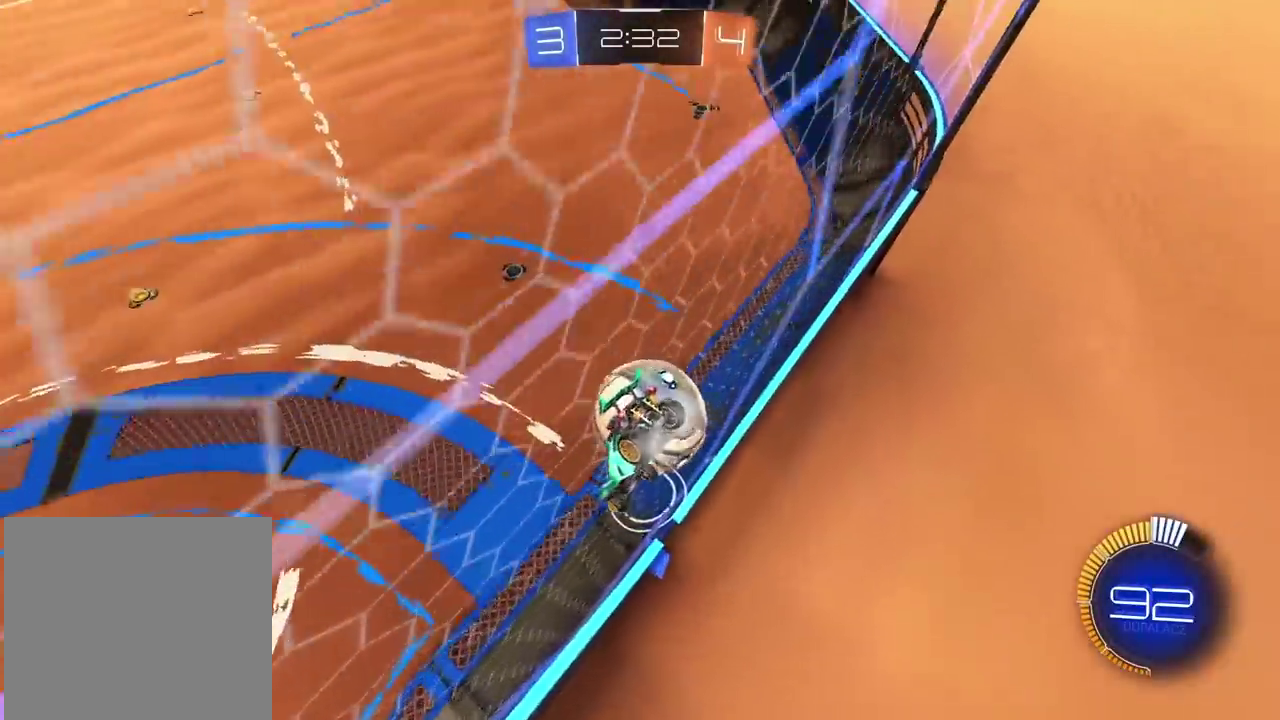
{"buttons": ["R2"], "left_stick": "center", "right_stick": "center", "events": [[150, "R2", "up"], [167, "left_stick", "center"], [300, "R2", "down"]]}
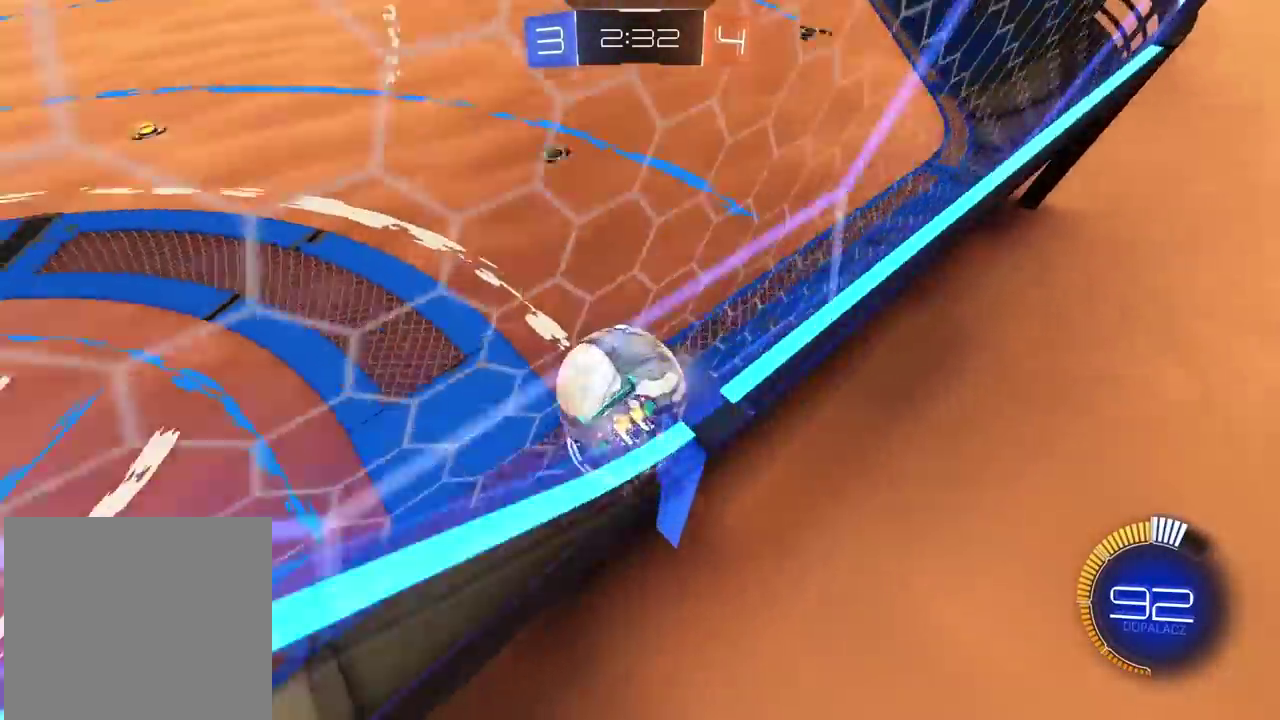
{"buttons": ["TRIANGLE", "L2"], "left_stick": "right", "right_stick": "center", "events": [[300, "left_stick", "right"], [367, "L2", "down"], [383, "R2", "up"], [450, "TRIANGLE", "down"]]}
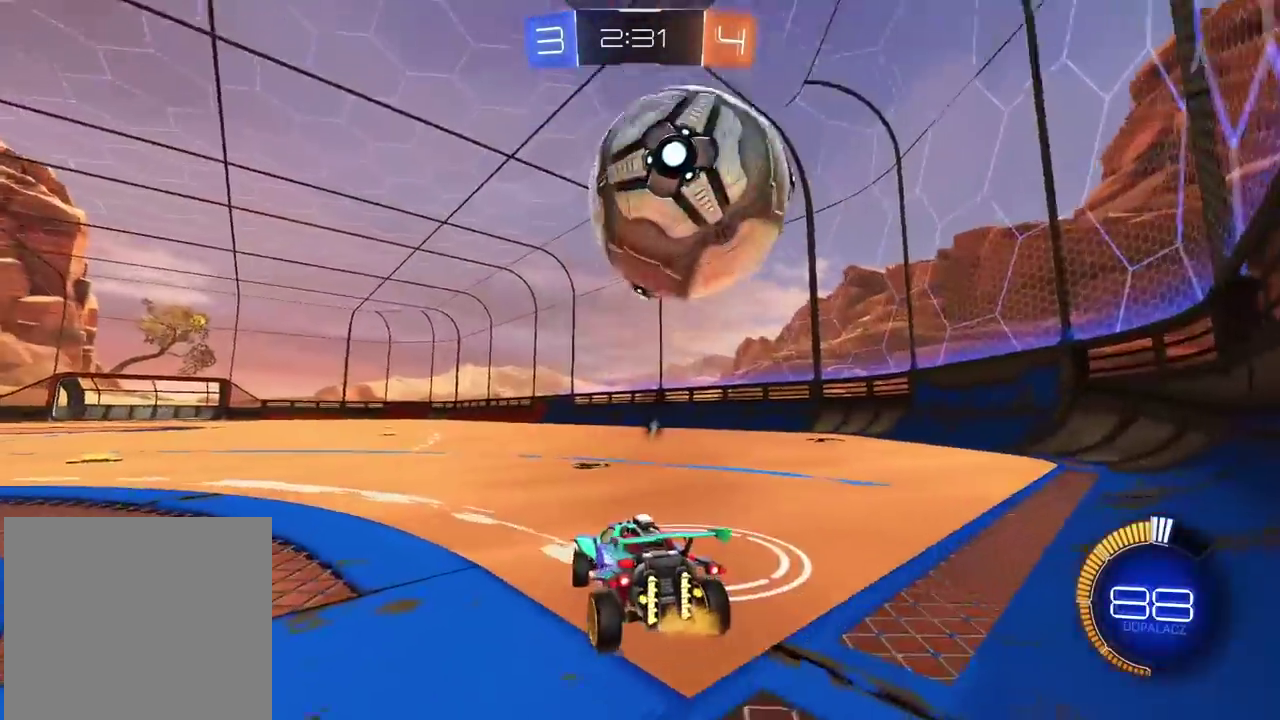
{"buttons": [], "left_stick": "center", "right_stick": "left", "events": [[17, "L2", "up"], [33, "TRIANGLE", "up"], [150, "left_stick", "center"], [450, "right_stick", "left"]]}
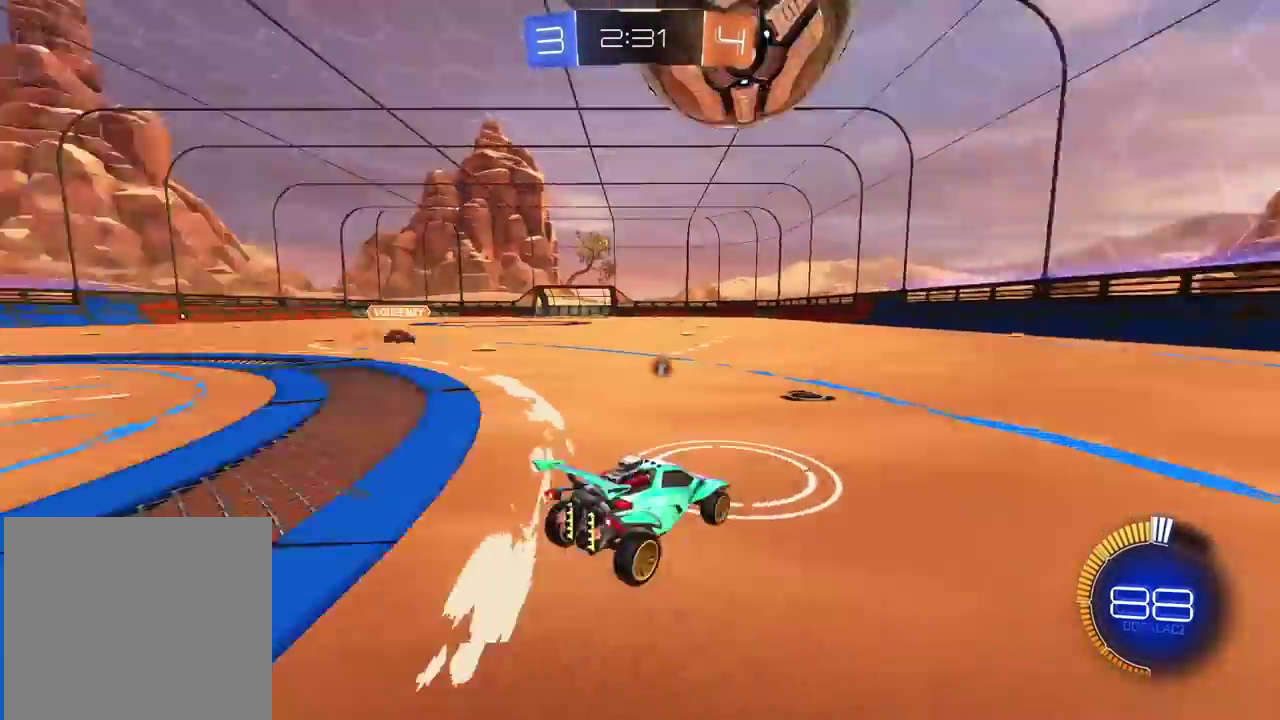
{"buttons": [], "left_stick": "left", "right_stick": "center", "events": [[17, "R2", "down"], [250, "right_stick", "center"], [450, "left_stick", "left"], [467, "R2", "up"]]}
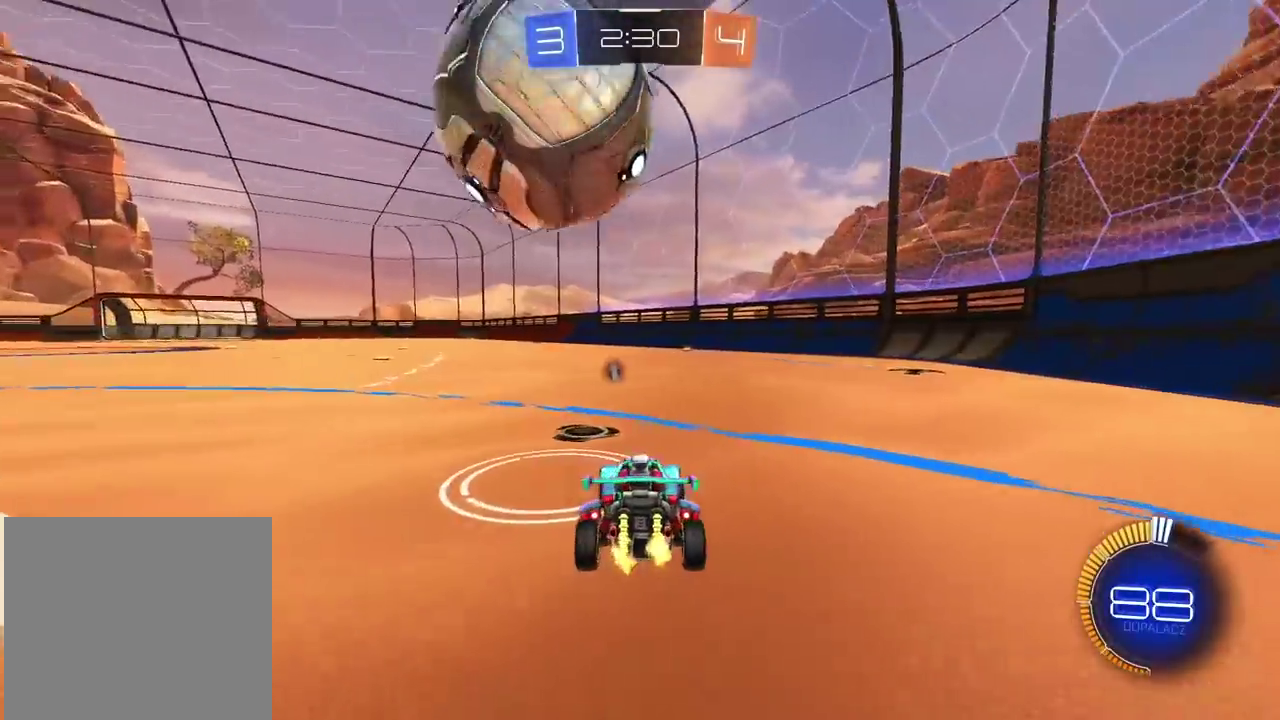
{"buttons": ["L2"], "left_stick": "center", "right_stick": "center", "events": [[117, "left_stick", "center"], [433, "L2", "down"]]}
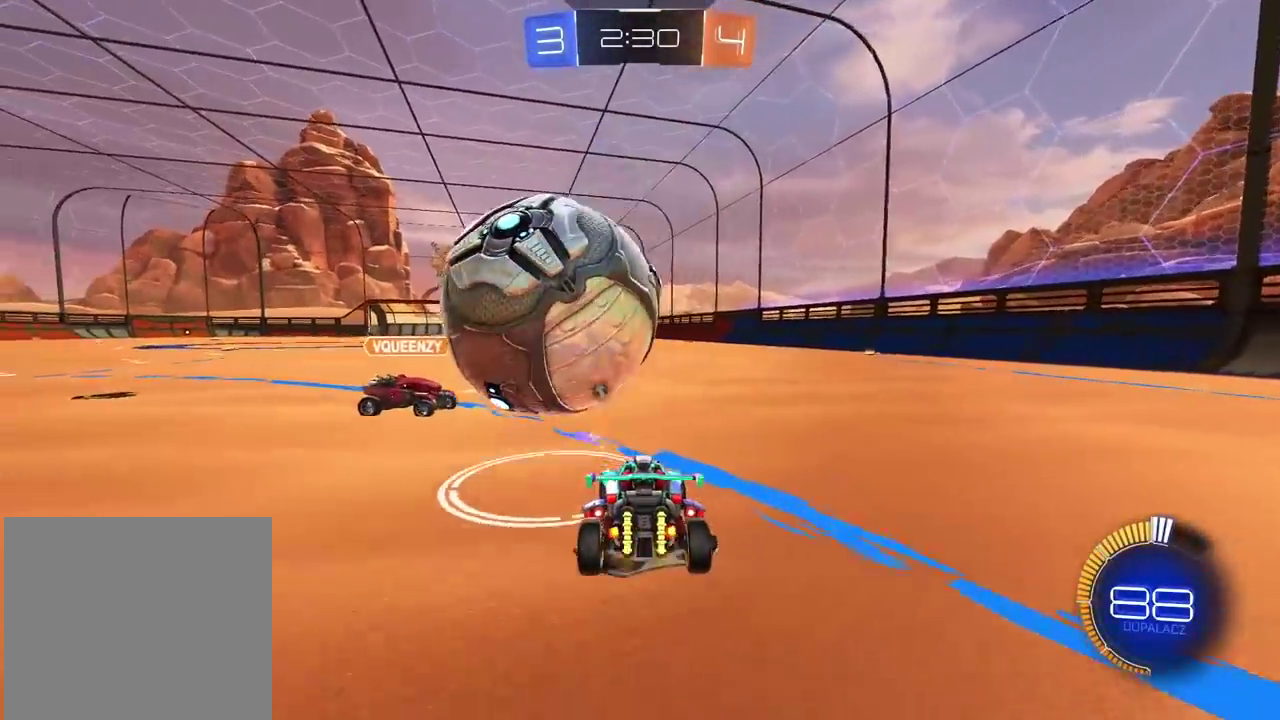
{"buttons": ["L2"], "left_stick": "center", "right_stick": "center", "events": [[33, "L2", "up"], [100, "R2", "down"], [167, "left_stick", "left"], [450, "R2", "up"], [483, "L2", "down"], [483, "left_stick", "center"]]}
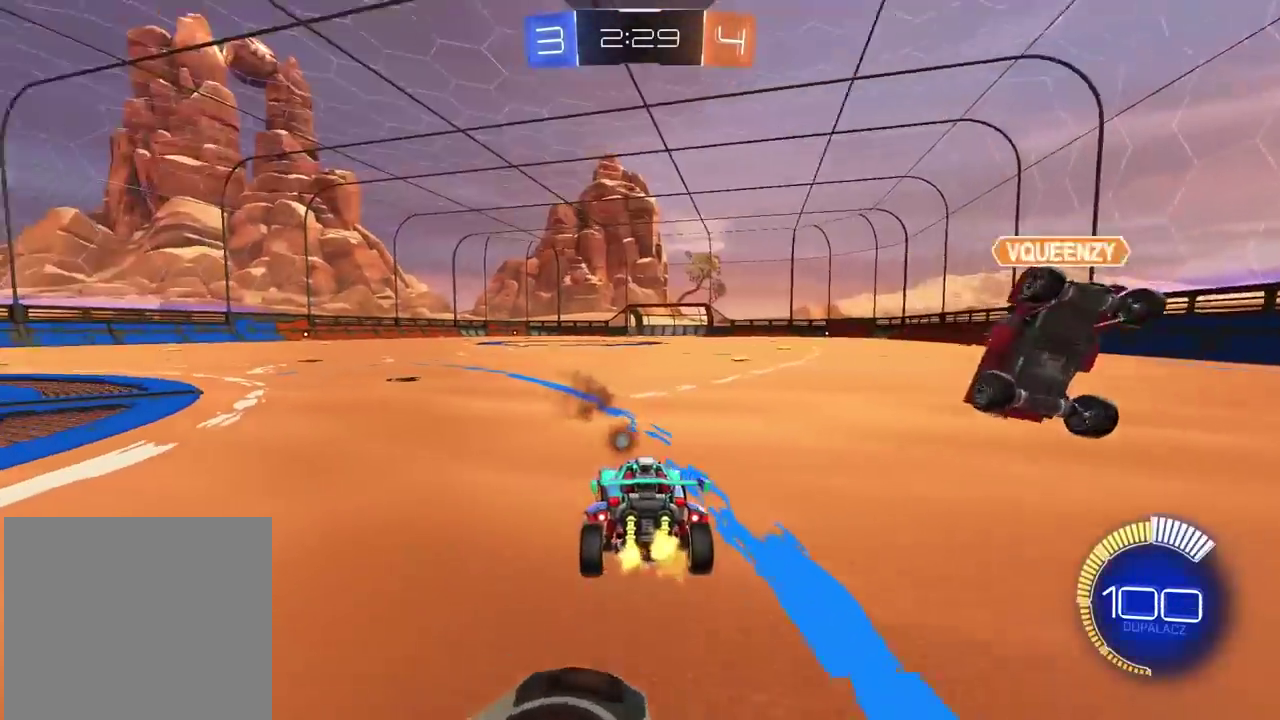
{"buttons": ["L2"], "left_stick": "left", "right_stick": "center", "events": [[133, "TRIANGLE", "down"], [233, "TRIANGLE", "up"], [283, "left_stick", "left"]]}
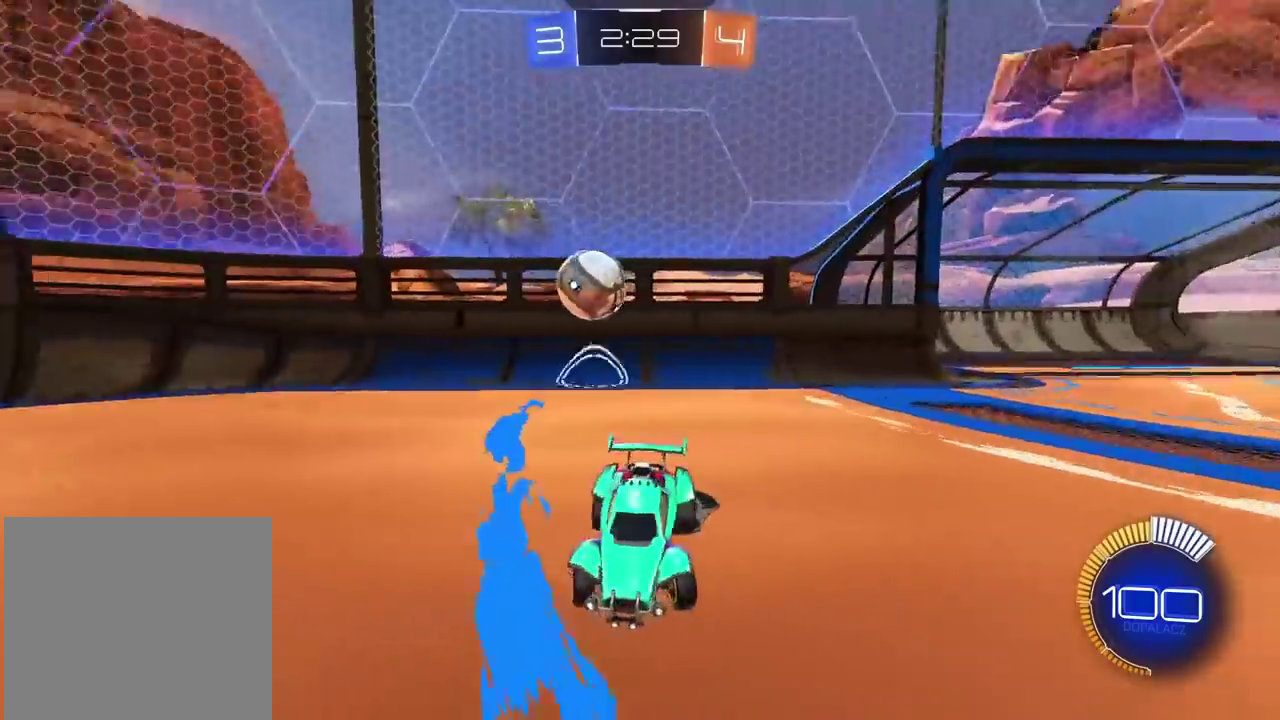
{"buttons": ["R2"], "left_stick": "center", "right_stick": "center", "events": [[67, "left_stick", "center"], [450, "L2", "up"], [450, "R2", "down"]]}
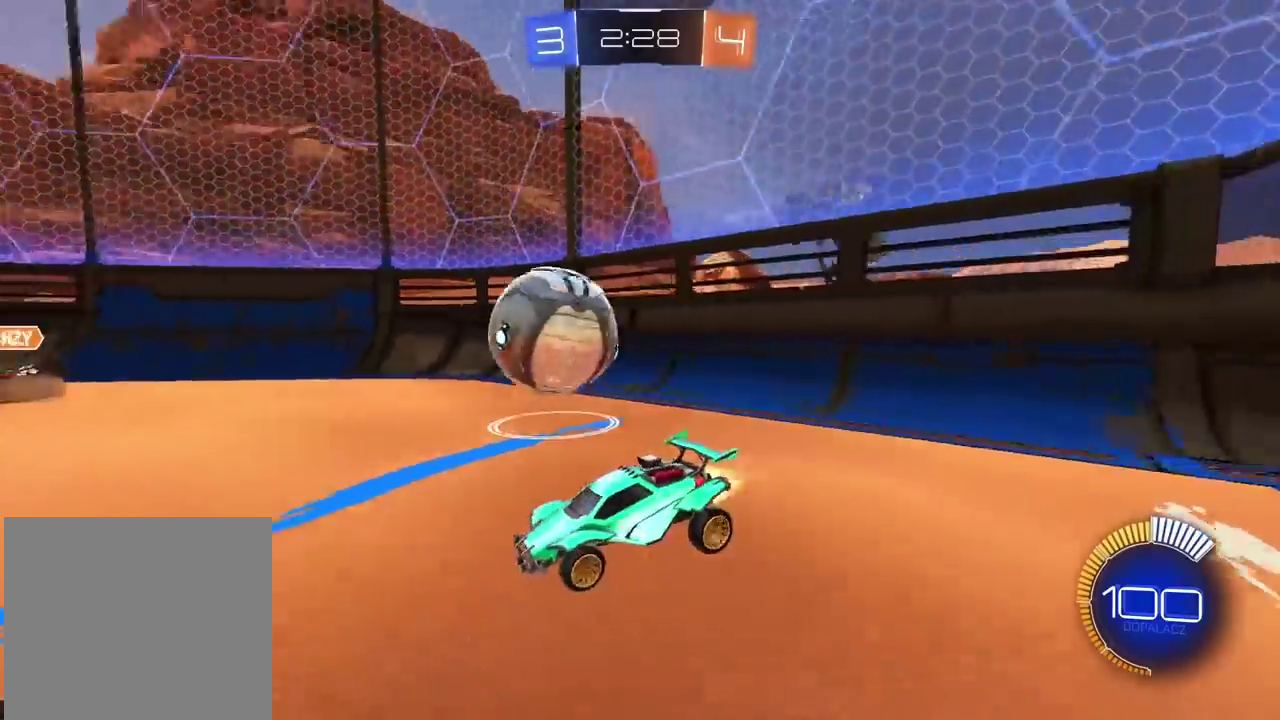
{"buttons": ["R2"], "left_stick": "center", "right_stick": "center", "events": [[83, "left_stick", "right"], [483, "left_stick", "center"]]}
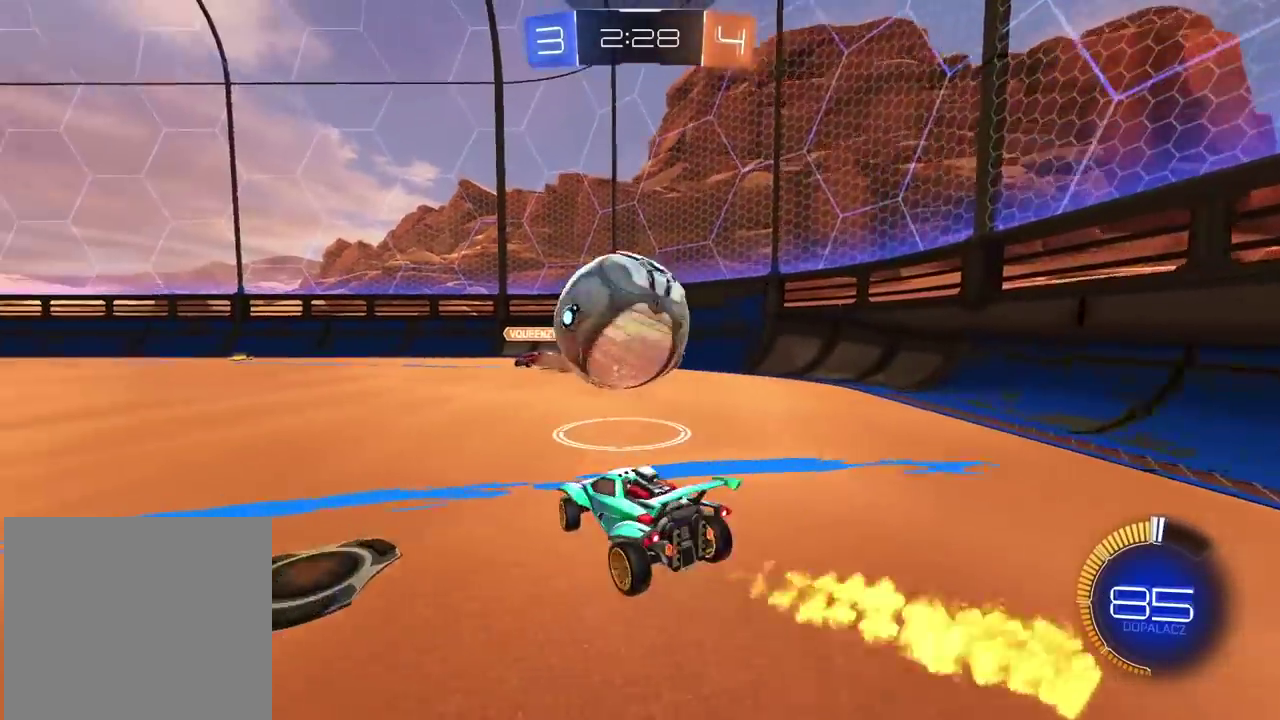
{"buttons": [], "left_stick": "center", "right_stick": "center", "events": [[17, "left_stick", "left"], [100, "R2", "up"], [200, "left_stick", "down"], [217, "L2", "down"], [250, "left_stick", "center"], [267, "L2", "up"]]}
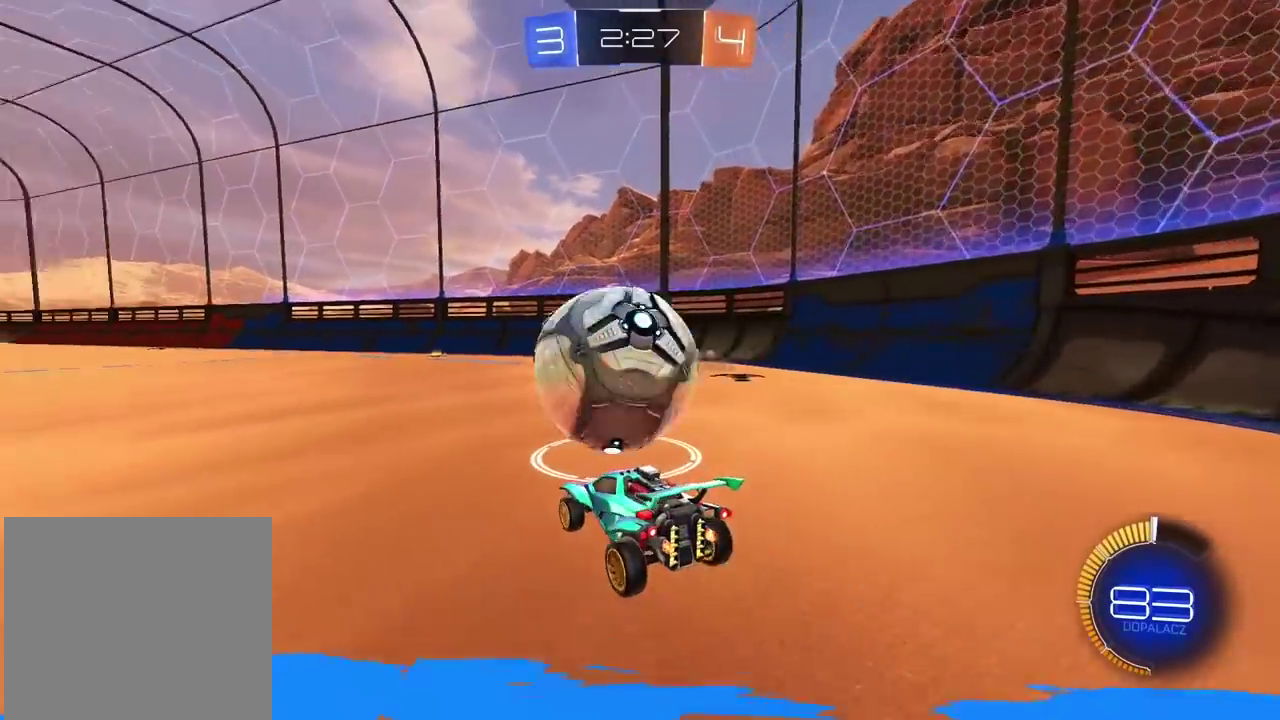
{"buttons": ["R2"], "left_stick": "up", "right_stick": "center", "events": [[33, "R2", "down"], [83, "left_stick", "left"], [133, "CROSS", "down"], [200, "left_stick", "center"], [217, "CROSS", "up"], [250, "left_stick", "up"], [350, "CROSS", "down"], [383, "L3", "down"], [383, "left_stick", "center"], [467, "CROSS", "up"], [483, "L3", "up"], [483, "left_stick", "up"]]}
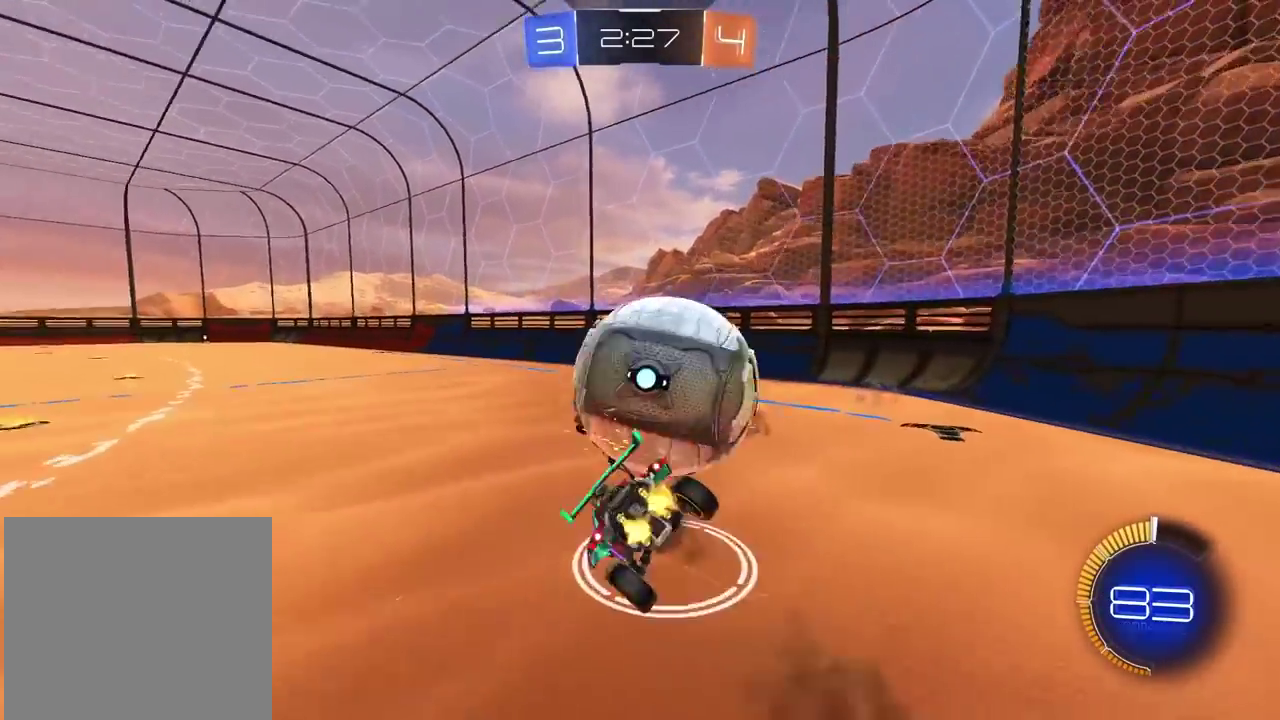
{"buttons": ["L2", "R2"], "left_stick": "left", "right_stick": "center", "events": [[100, "left_stick", "center"], [267, "left_stick", "down-left"], [350, "left_stick", "right"], [433, "left_stick", "left"], [467, "L2", "down"]]}
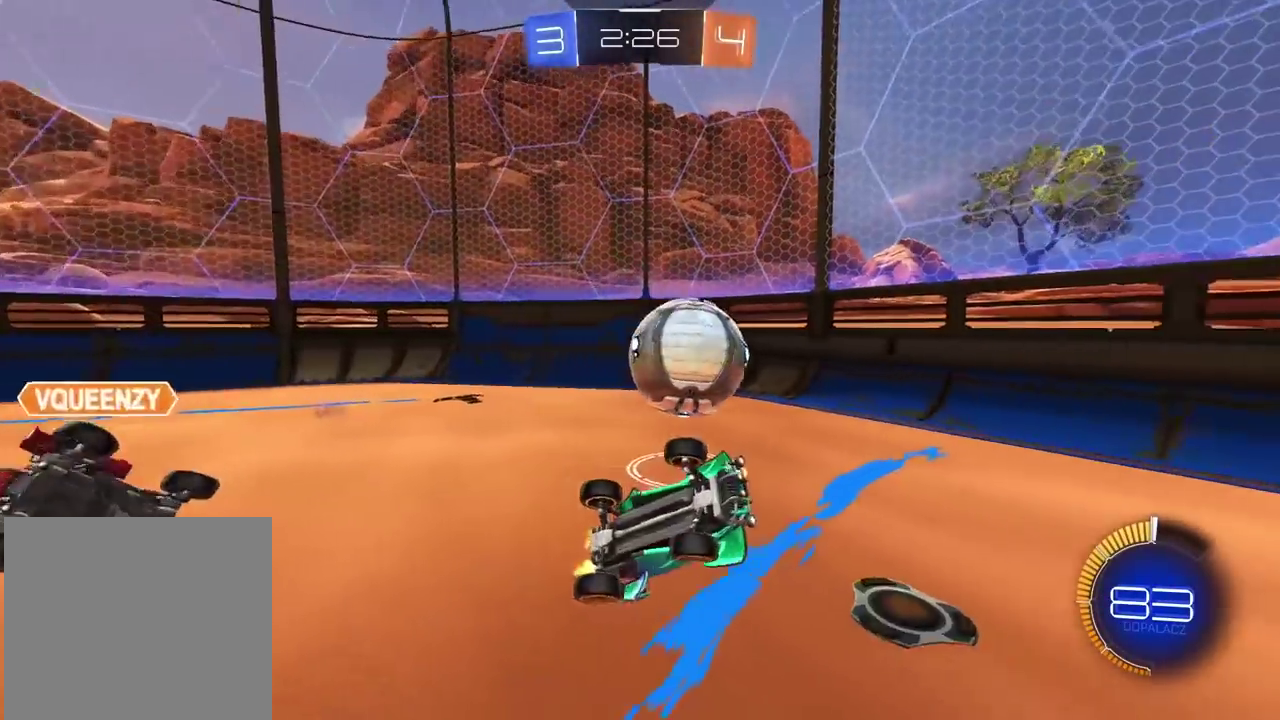
{"buttons": ["R2"], "left_stick": "left", "right_stick": "center", "events": [[300, "L2", "up"]]}
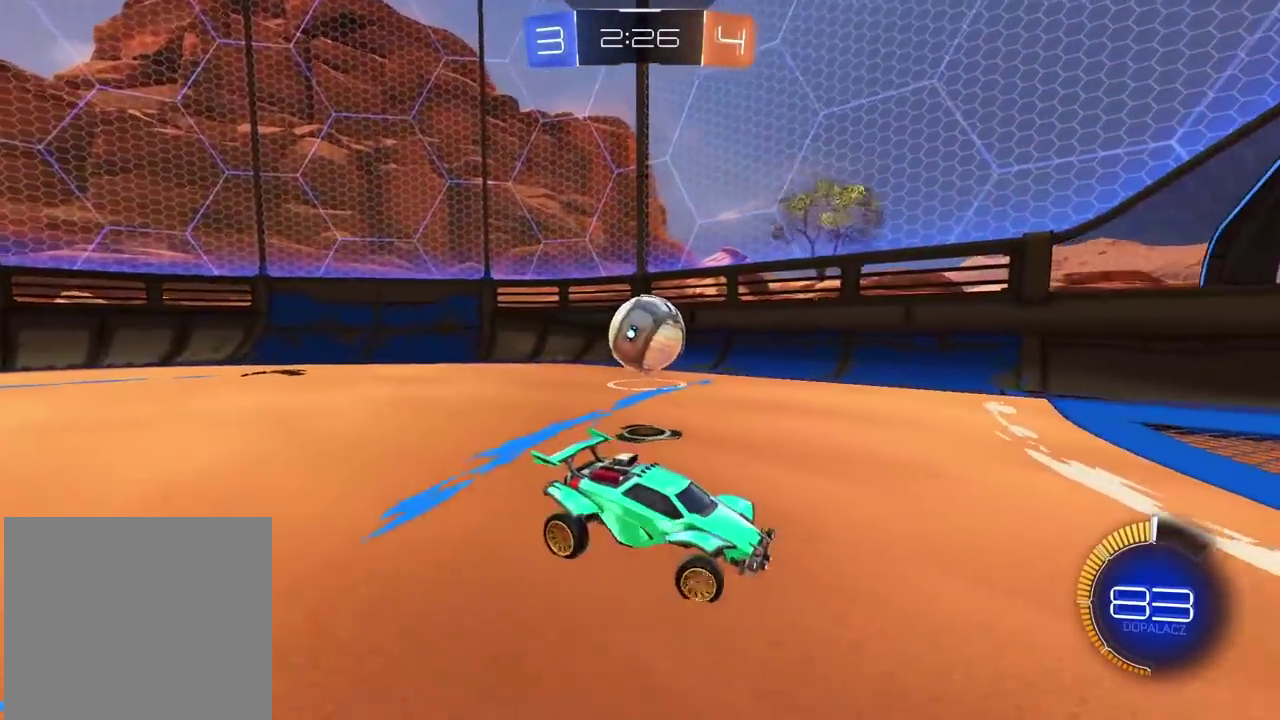
{"buttons": ["R2"], "left_stick": "center", "right_stick": "left", "events": [[267, "left_stick", "center"], [267, "right_stick", "left"]]}
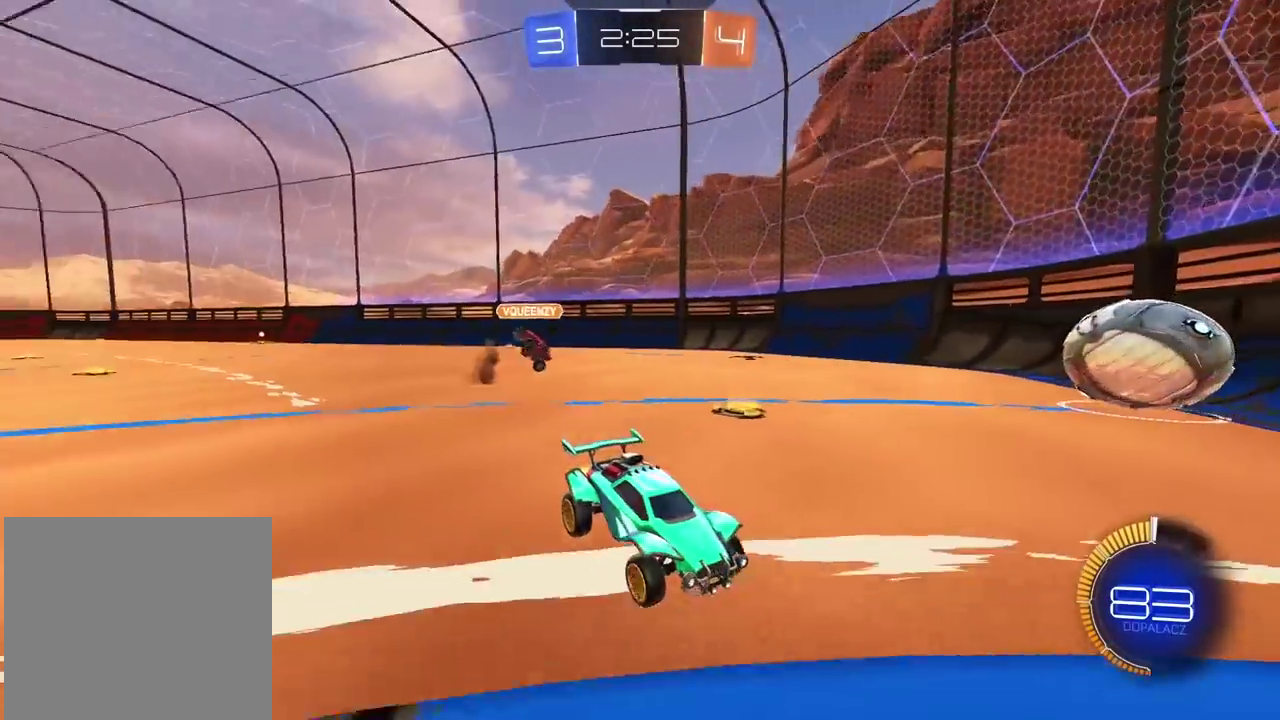
{"buttons": ["R2"], "left_stick": "left", "right_stick": "center", "events": [[67, "left_stick", "left"], [133, "right_stick", "center"], [350, "left_stick", "center"], [500, "left_stick", "left"]]}
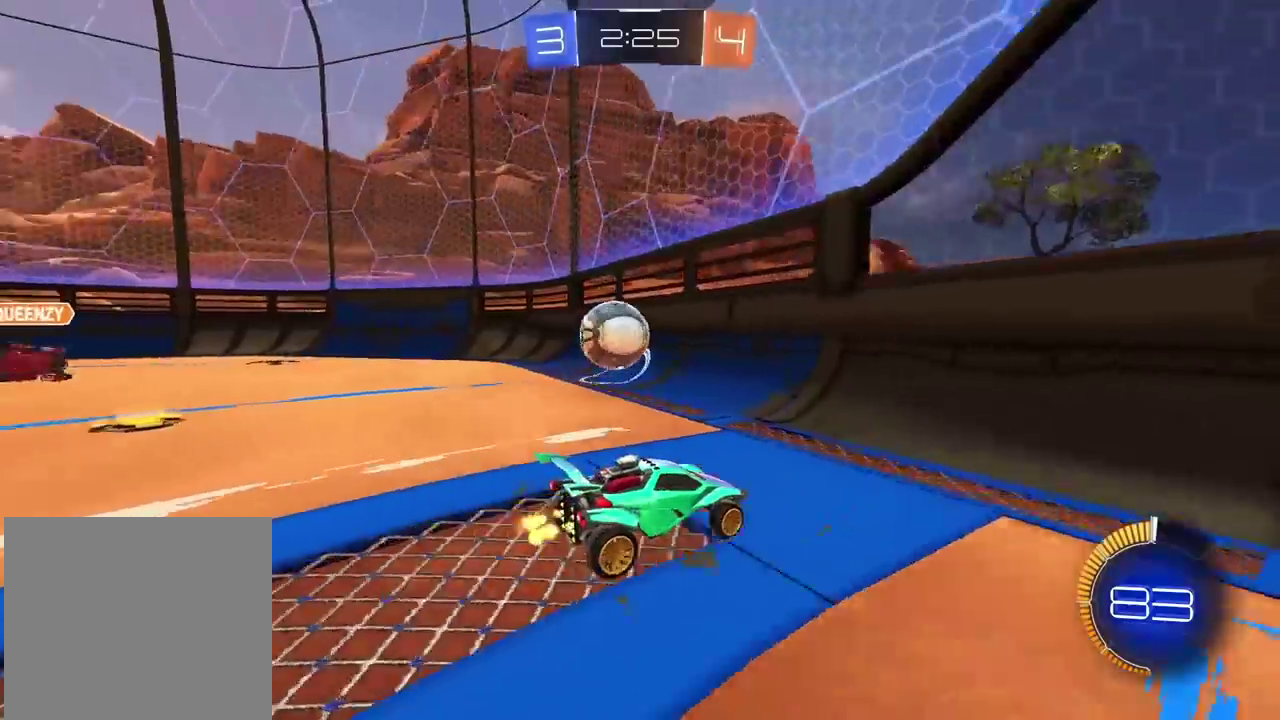
{"buttons": ["R2"], "left_stick": "left", "right_stick": "center", "events": [[183, "left_stick", "center"], [267, "left_stick", "left"]]}
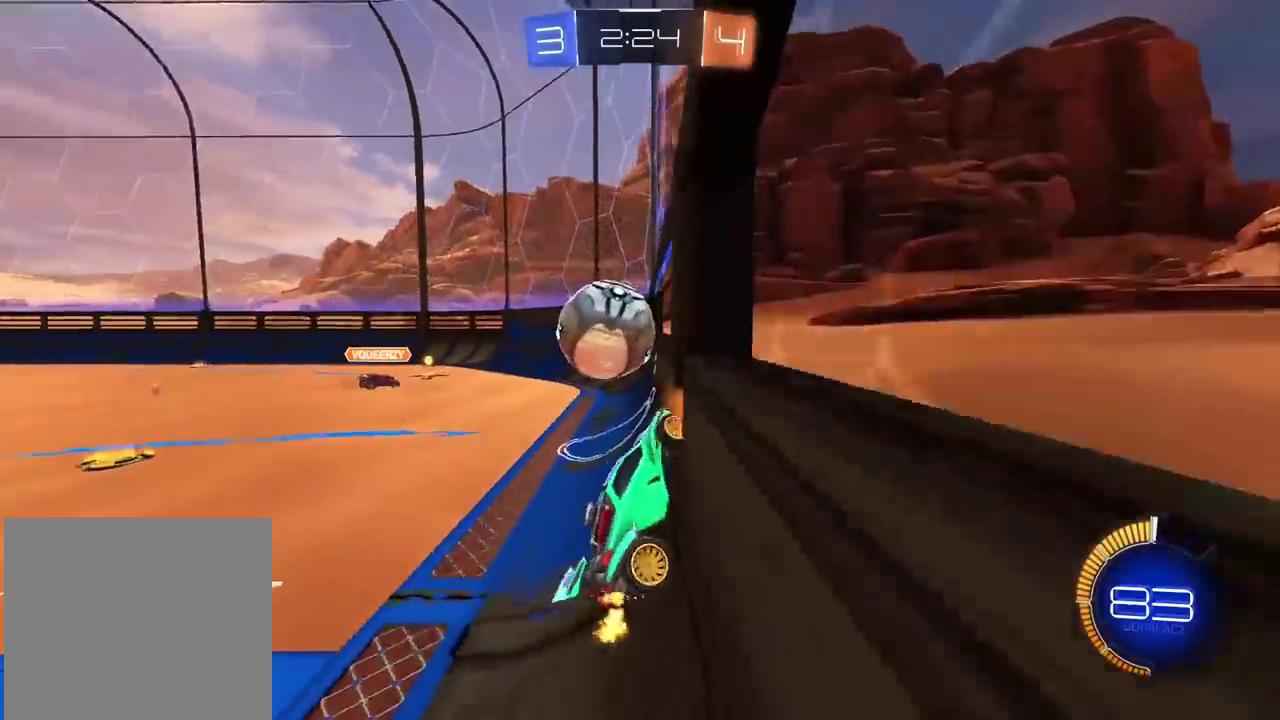
{"buttons": ["R2"], "left_stick": "left", "right_stick": "center", "events": []}
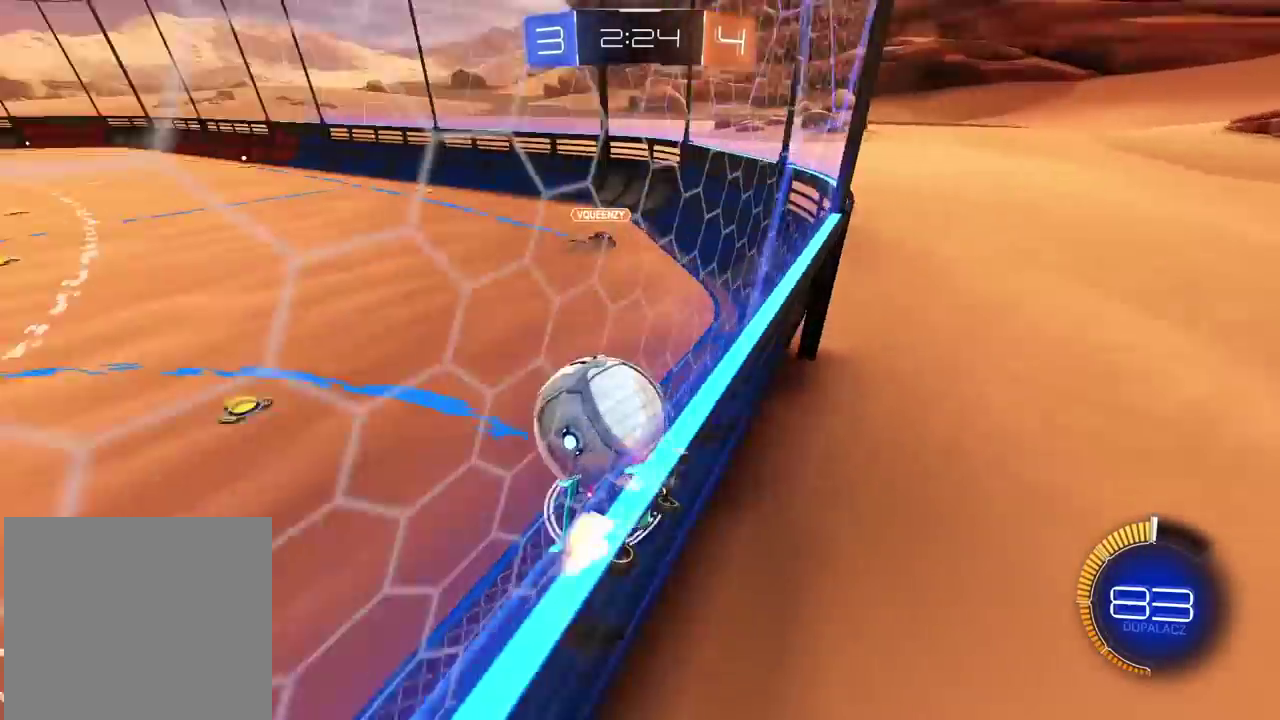
{"buttons": [], "left_stick": "center", "right_stick": "center", "events": [[133, "left_stick", "center"], [467, "R2", "up"]]}